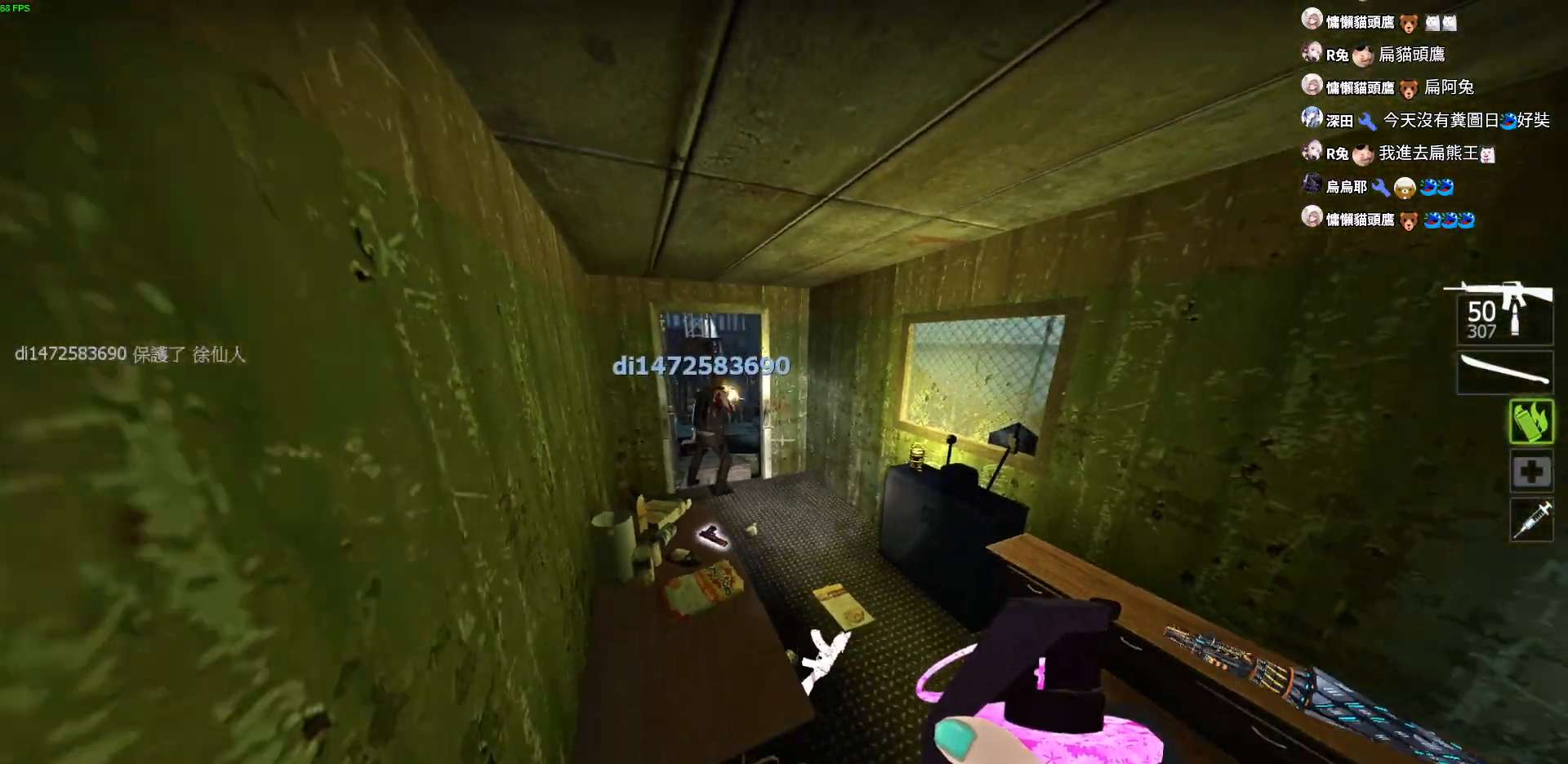
Gameplay with keyboard; each line is a JSON object with the keys held at the frame after it. "events" lists presses ("down") and releases ("up") of "a", "ctrl", "d", "e", "f", "q", "r", "s", "shift", "space", "tab" and "w" between this image and that frame as [ms after this image, input, new state], when the widget could be followed in between. No other keys are recorded. Mouse input is not recorded.
{"keys": ["s"], "events": []}
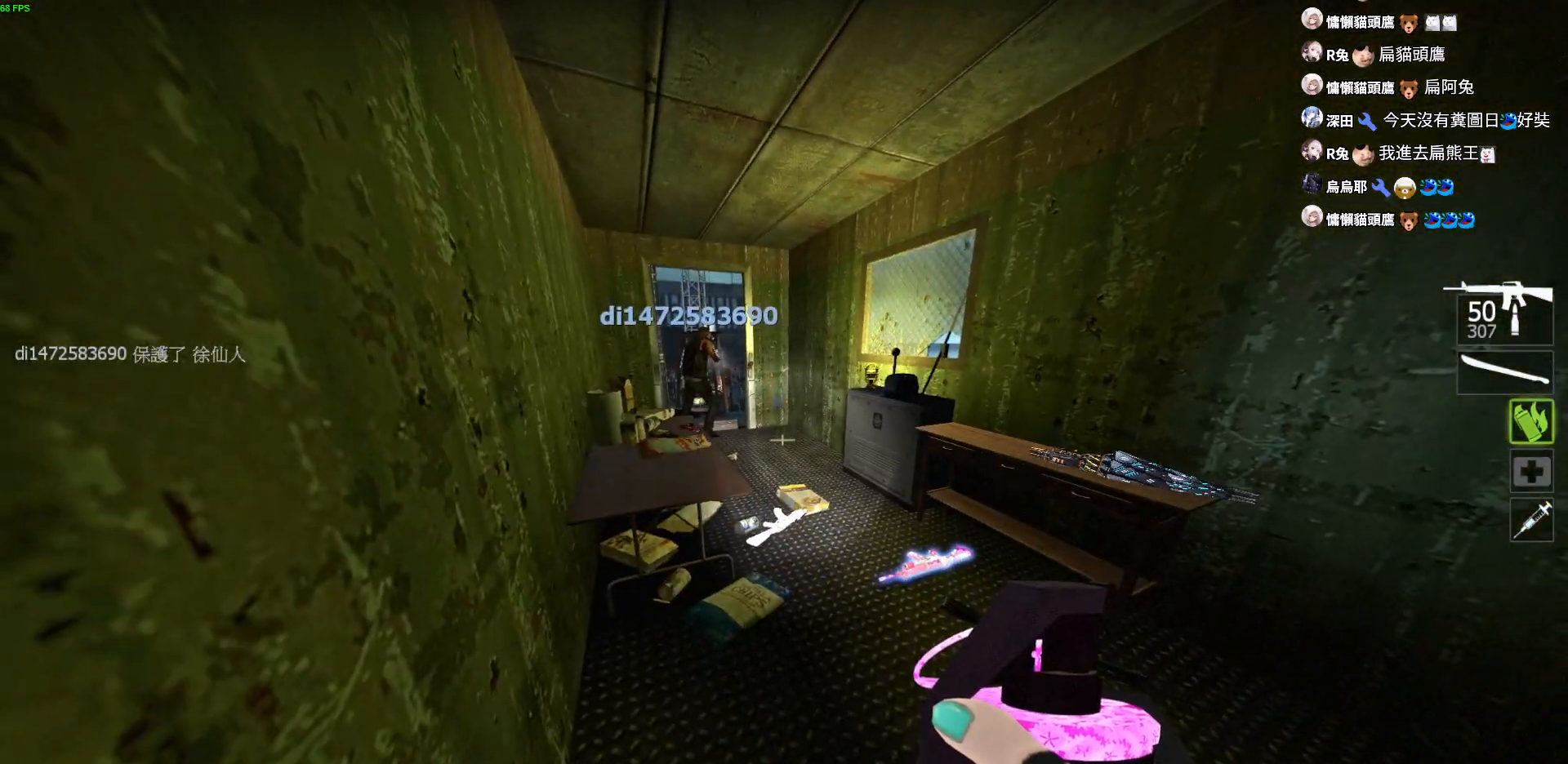
{"keys": ["d", "s"], "events": [[200, "d", "down"]]}
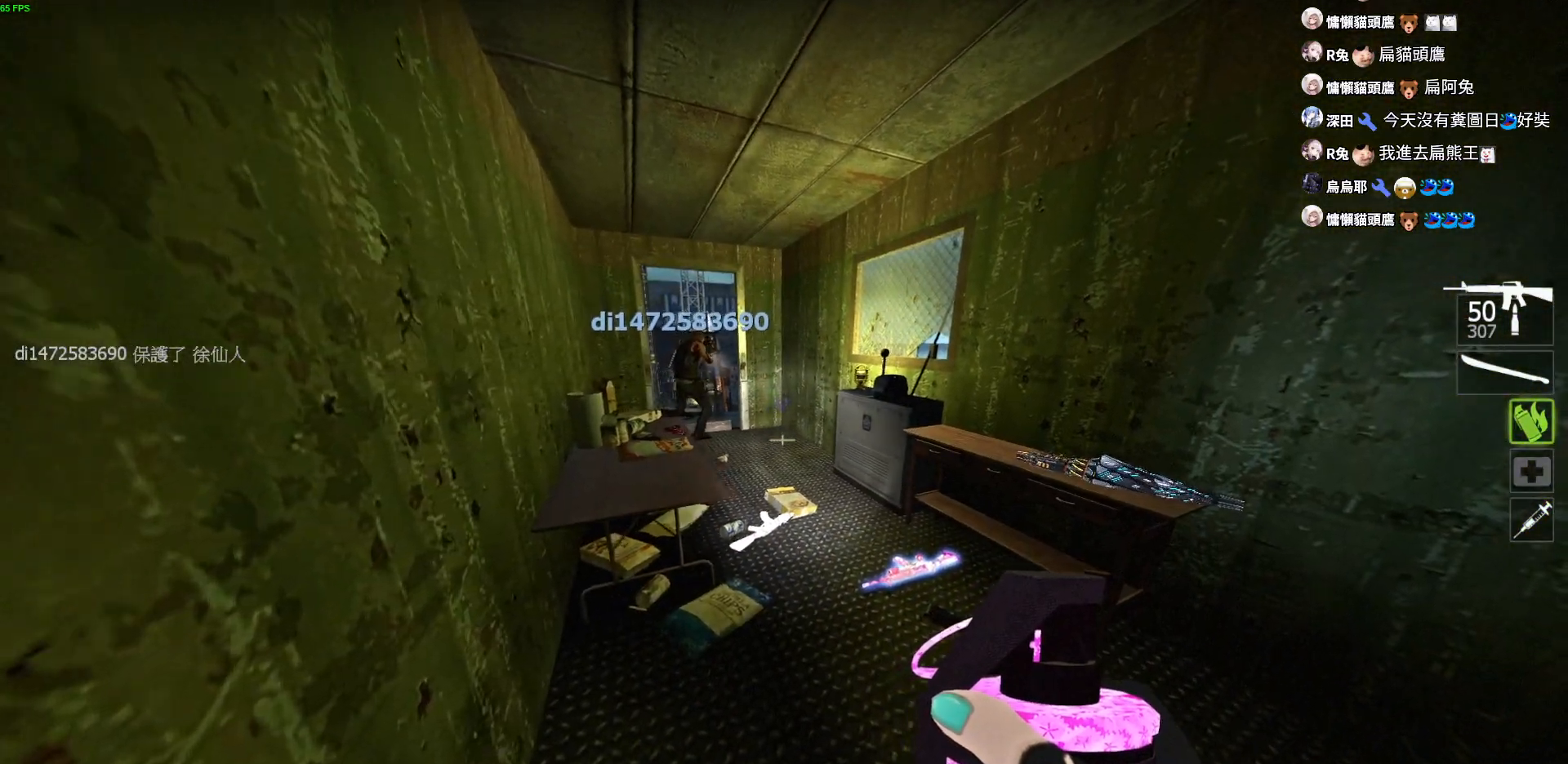
{"keys": ["s"], "events": [[34, "d", "up"]]}
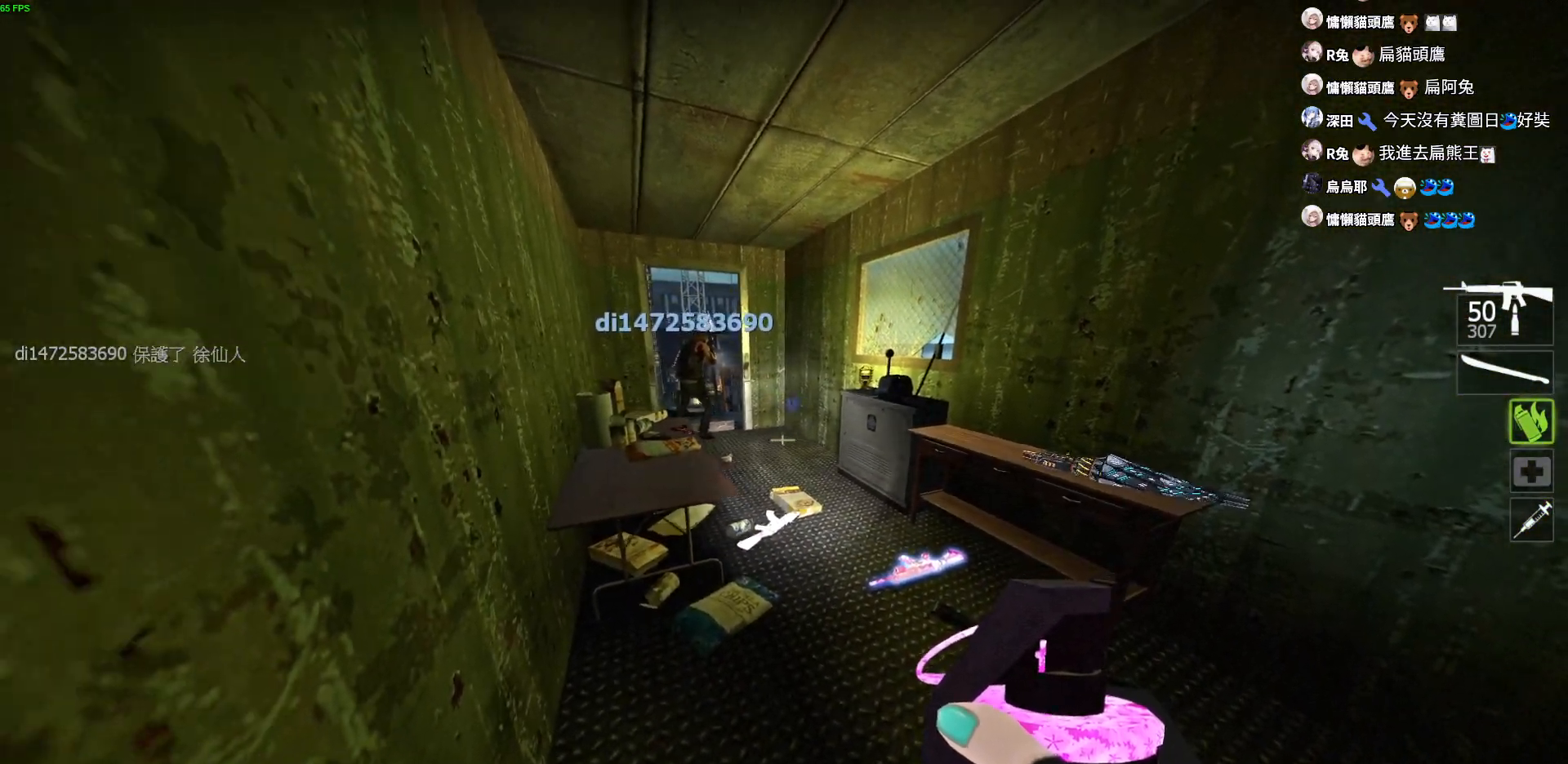
{"keys": ["a", "w"]}